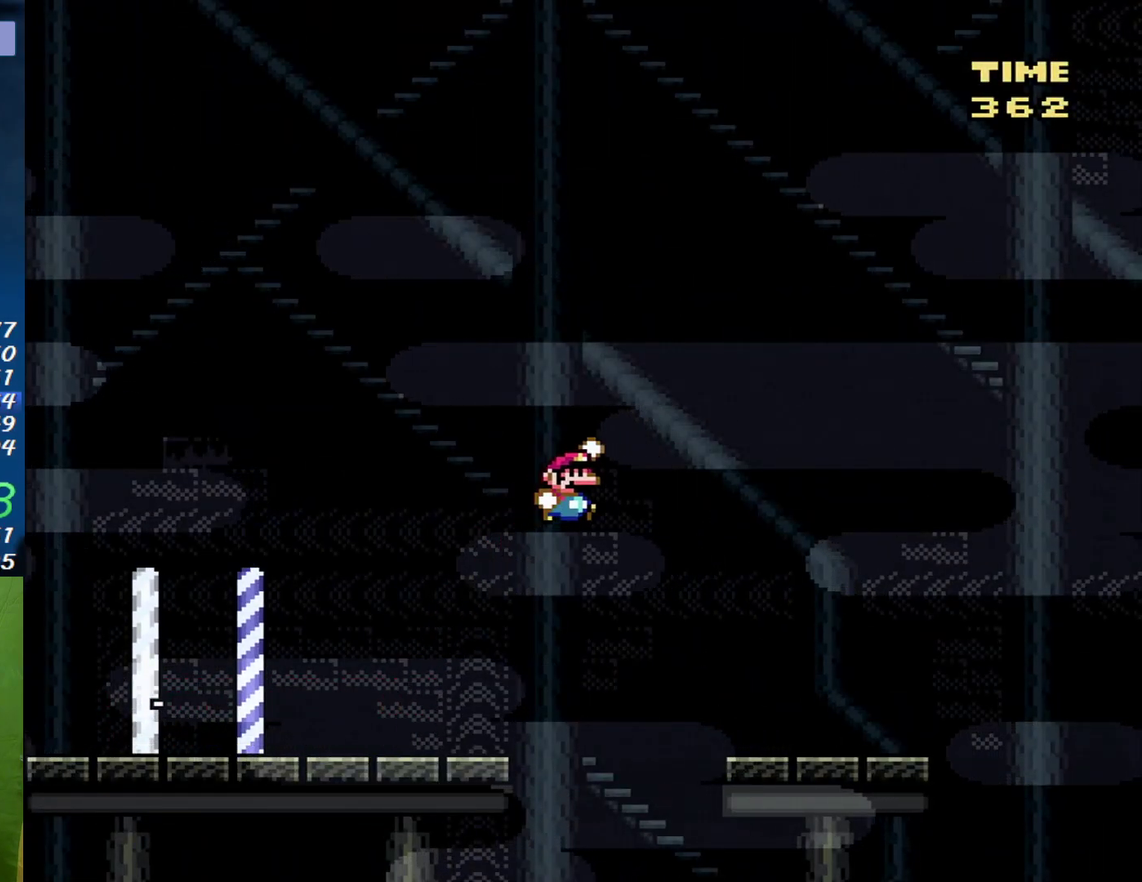
Gameplay with a controller (Nintendo layout); each line is a JSON object with the inputs held at the frame after it. "events" lists button and stick changes between this image and that frame as [ms after this image, input, new state], when the widget could be followed in between. Not read: L3 R3 Y.
{"buttons": ["A", "X", "DPAD_RIGHT"], "events": [[67, "X", "down"], [467, "A", "down"]]}
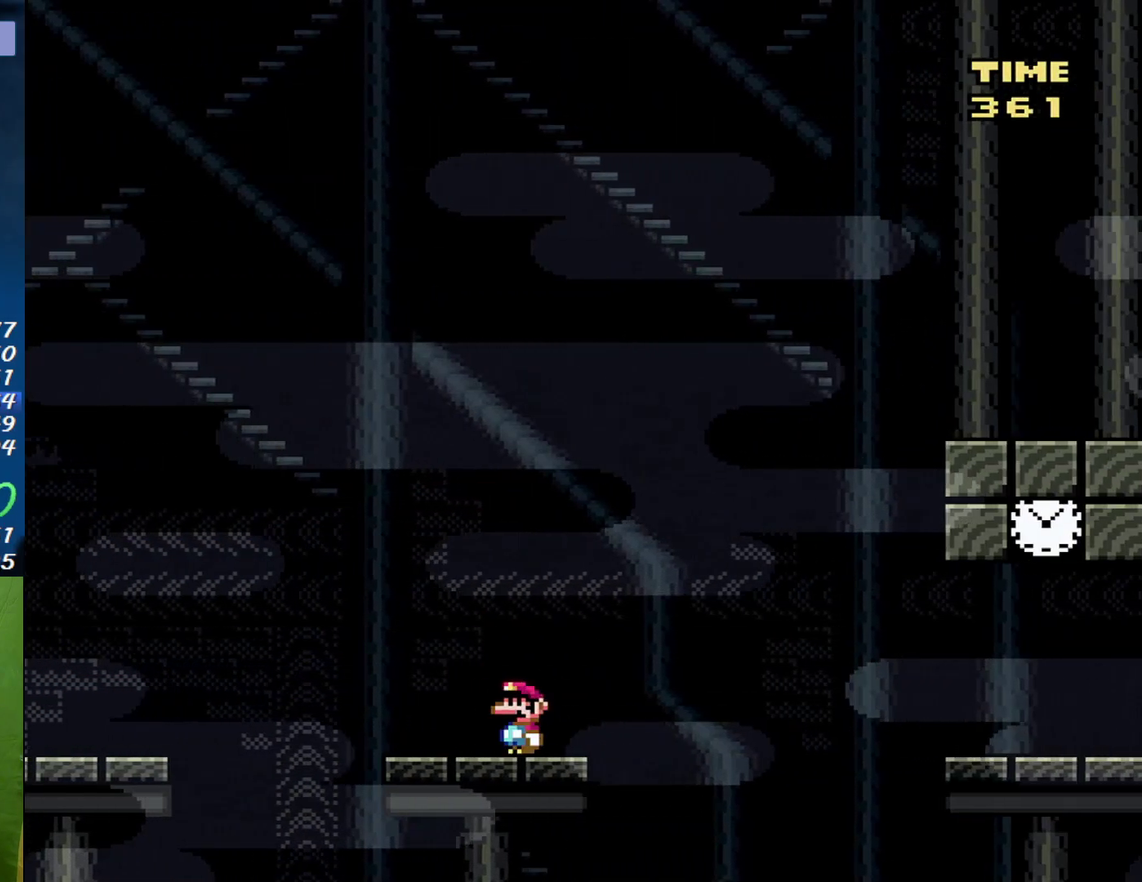
{"buttons": ["A", "X", "DPAD_RIGHT"], "events": [[250, "A", "up"], [317, "A", "down"]]}
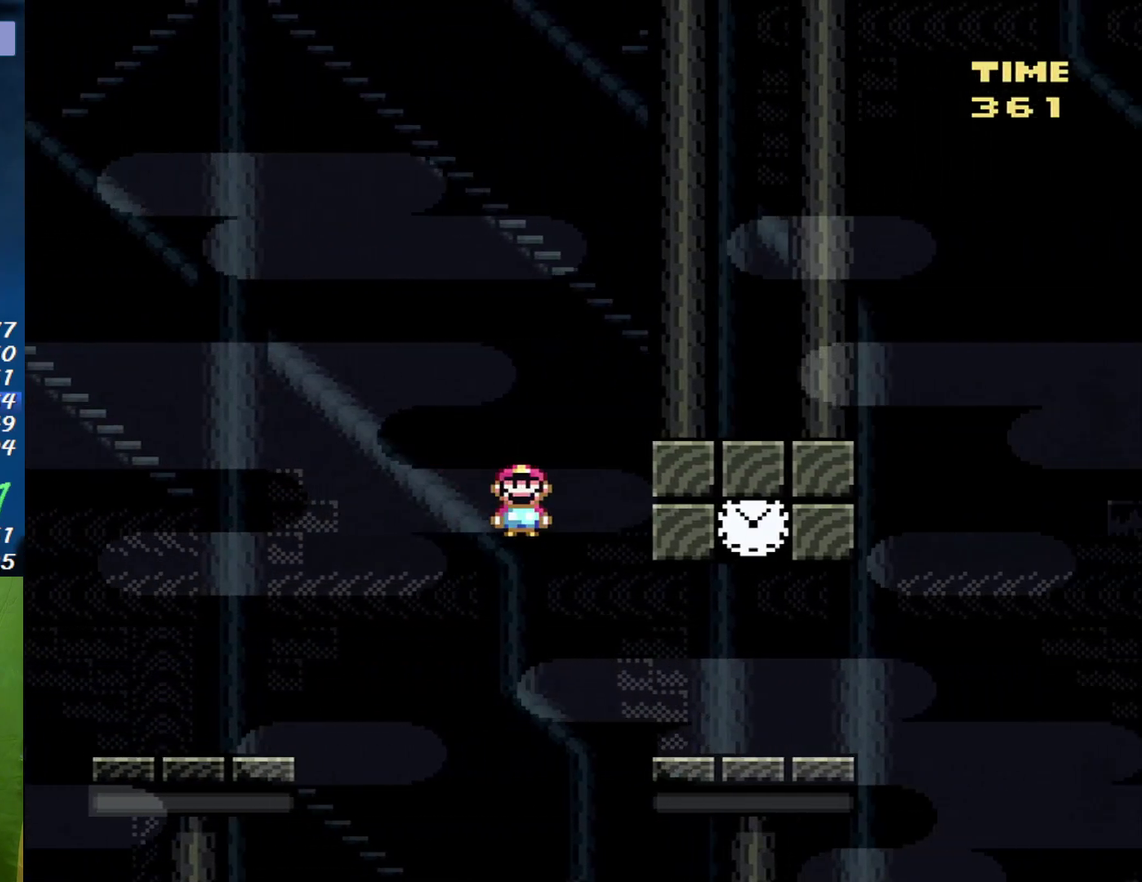
{"buttons": ["B", "X"], "events": [[217, "A", "up"], [350, "DPAD_LEFT", "down"], [350, "DPAD_RIGHT", "up"], [467, "B", "down"], [467, "DPAD_LEFT", "up"]]}
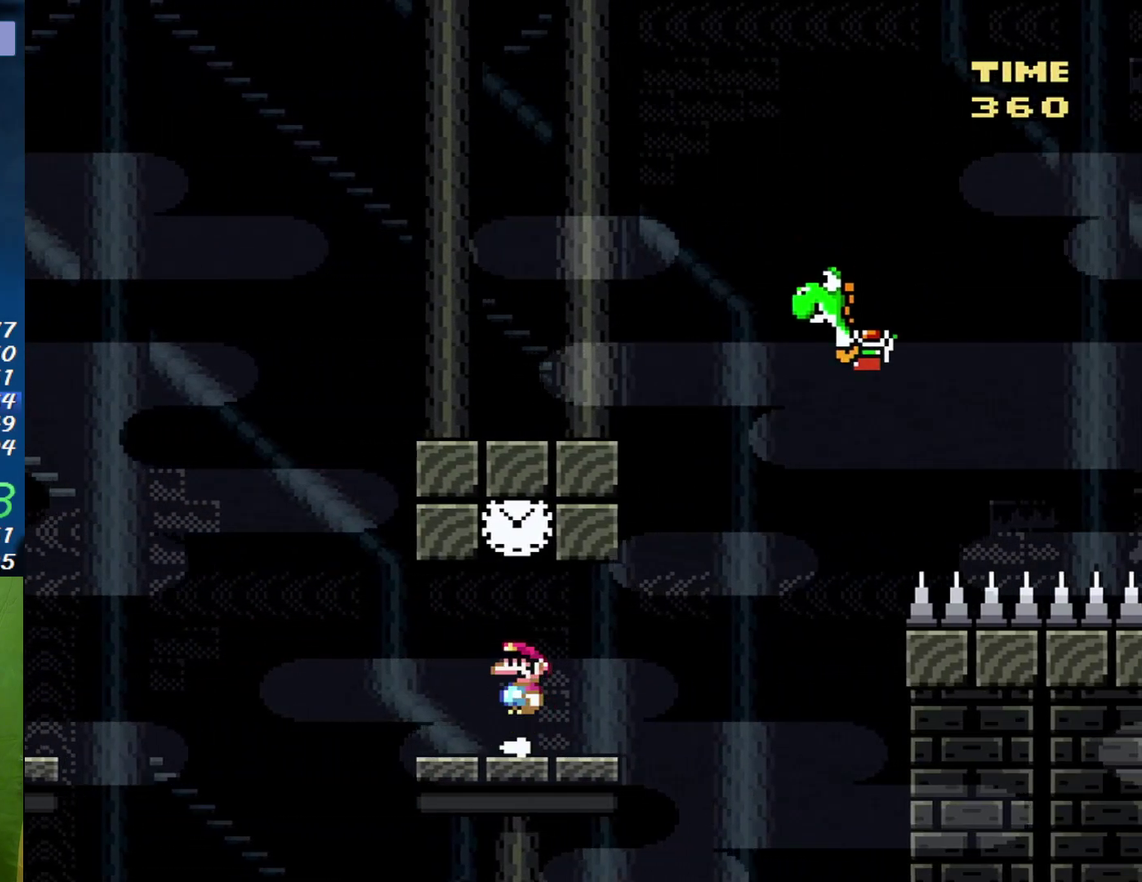
{"buttons": ["X", "DPAD_RIGHT"], "events": [[183, "B", "up"], [217, "DPAD_RIGHT", "down"]]}
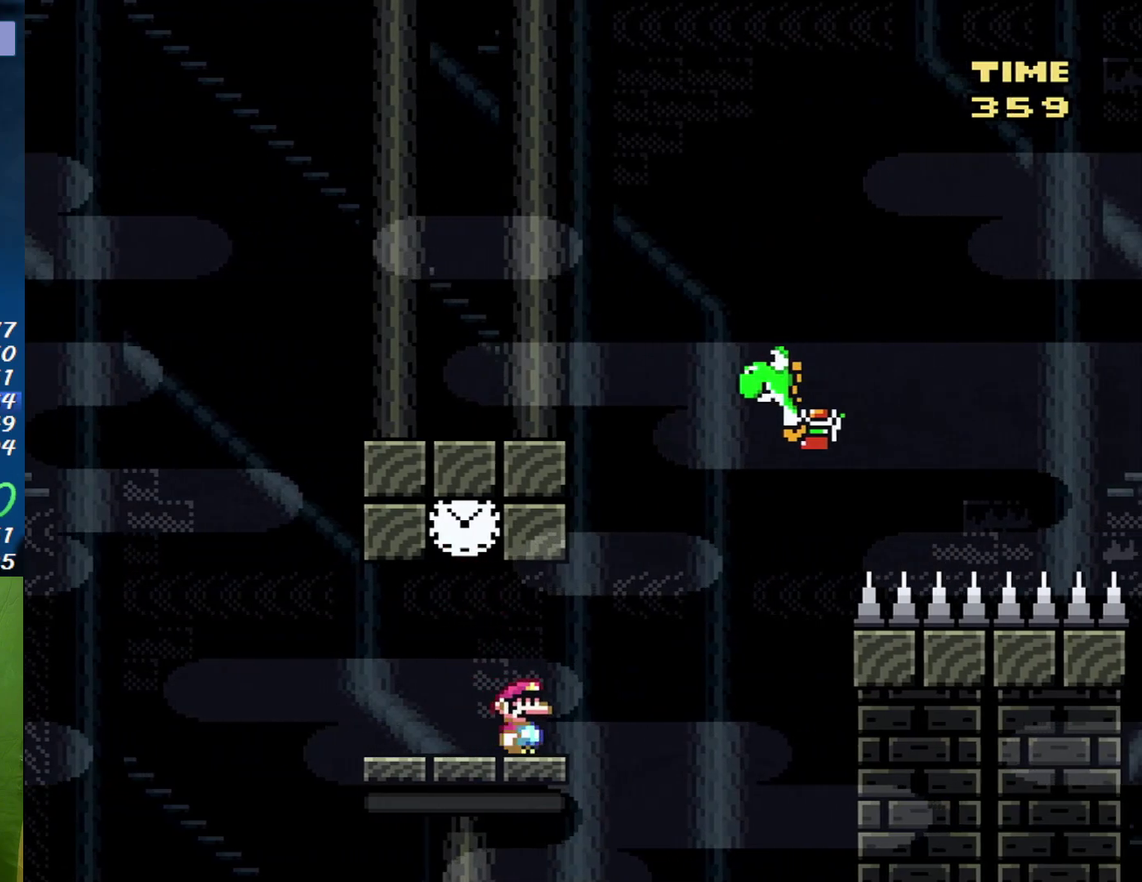
{"buttons": ["B", "X", "DPAD_RIGHT"], "events": [[67, "B", "down"]]}
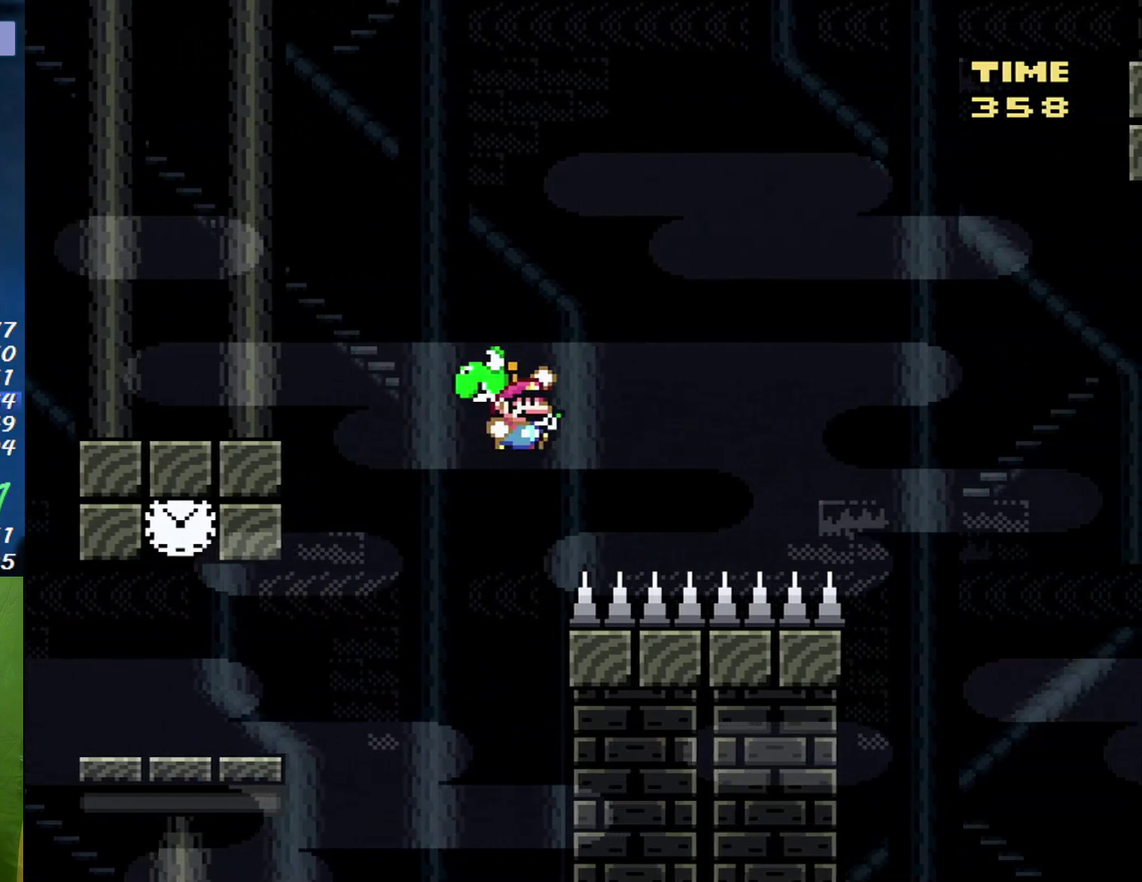
{"buttons": ["DPAD_RIGHT"], "events": [[217, "B", "up"], [283, "X", "up"]]}
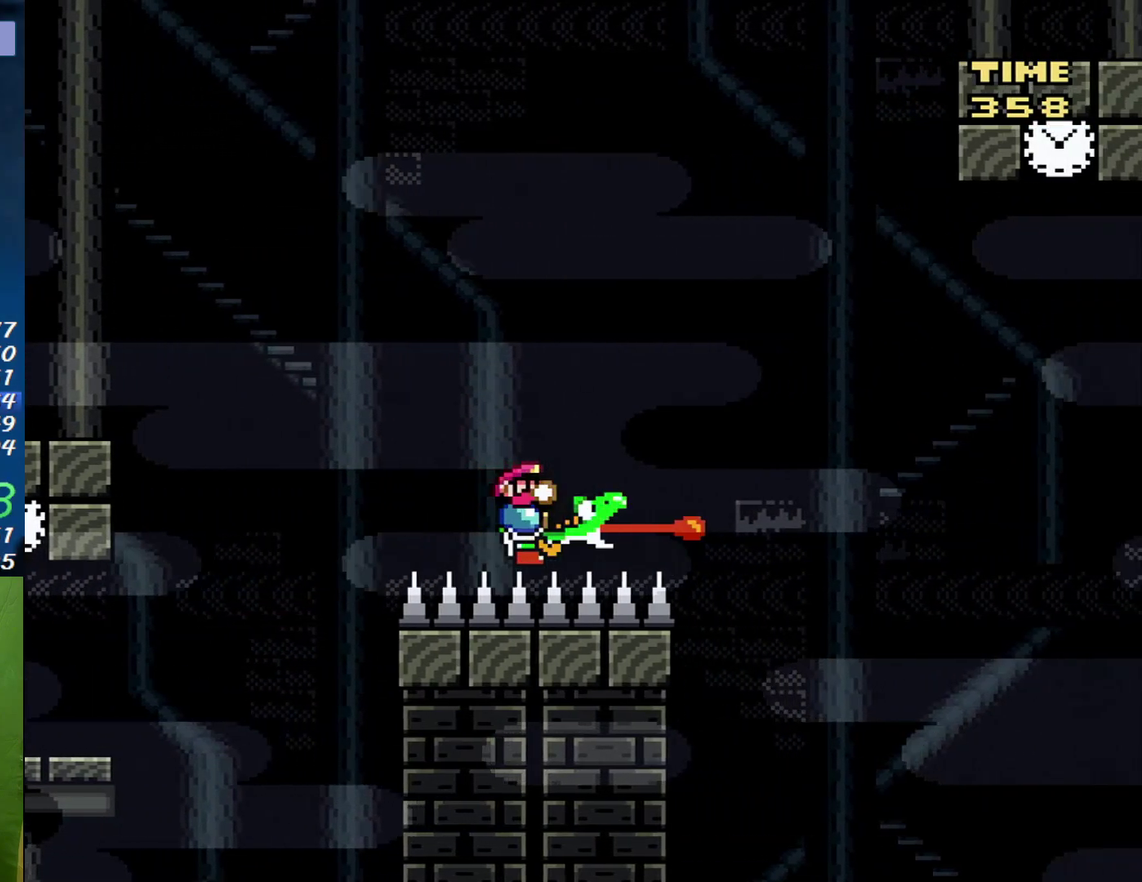
{"buttons": ["B", "DPAD_RIGHT"], "events": [[183, "B", "down"], [317, "B", "up"], [433, "B", "down"]]}
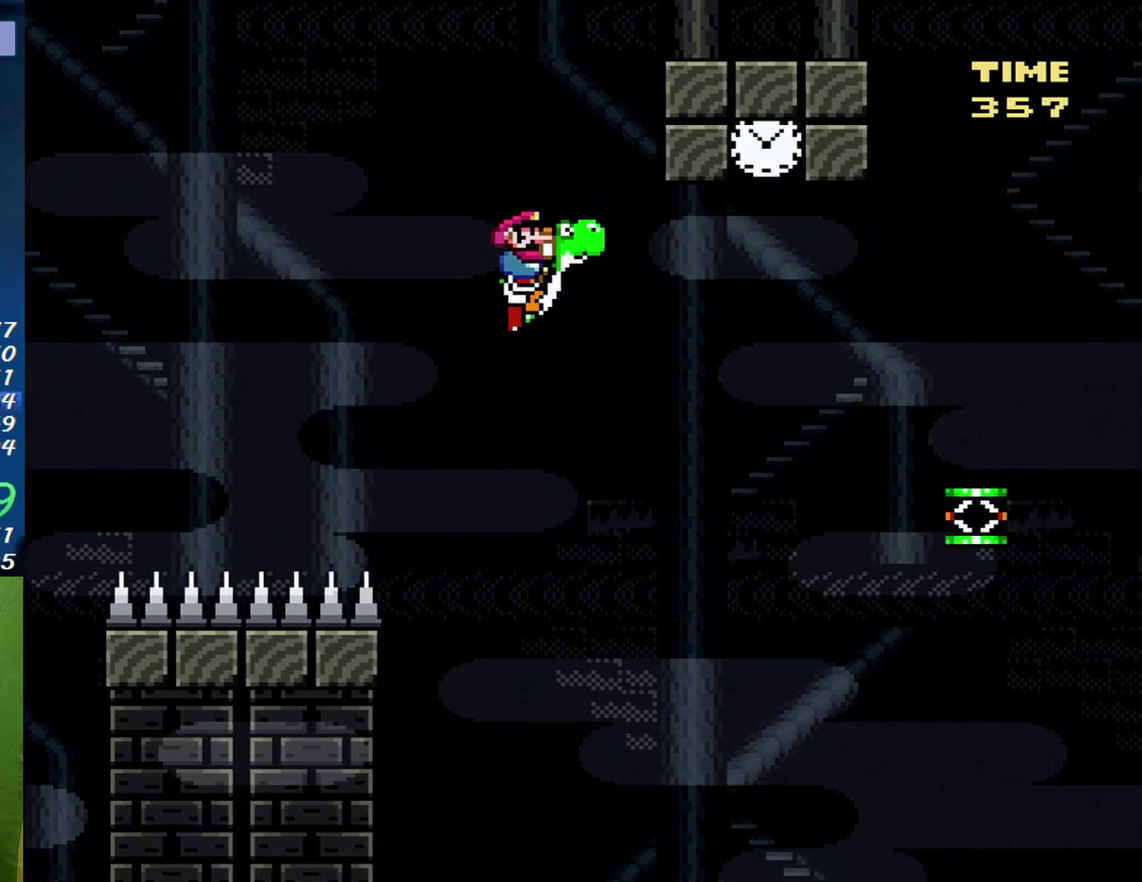
{"buttons": ["B", "DPAD_LEFT"], "events": [[317, "A", "down"], [383, "DPAD_RIGHT", "up"], [400, "DPAD_LEFT", "down"], [467, "A", "up"]]}
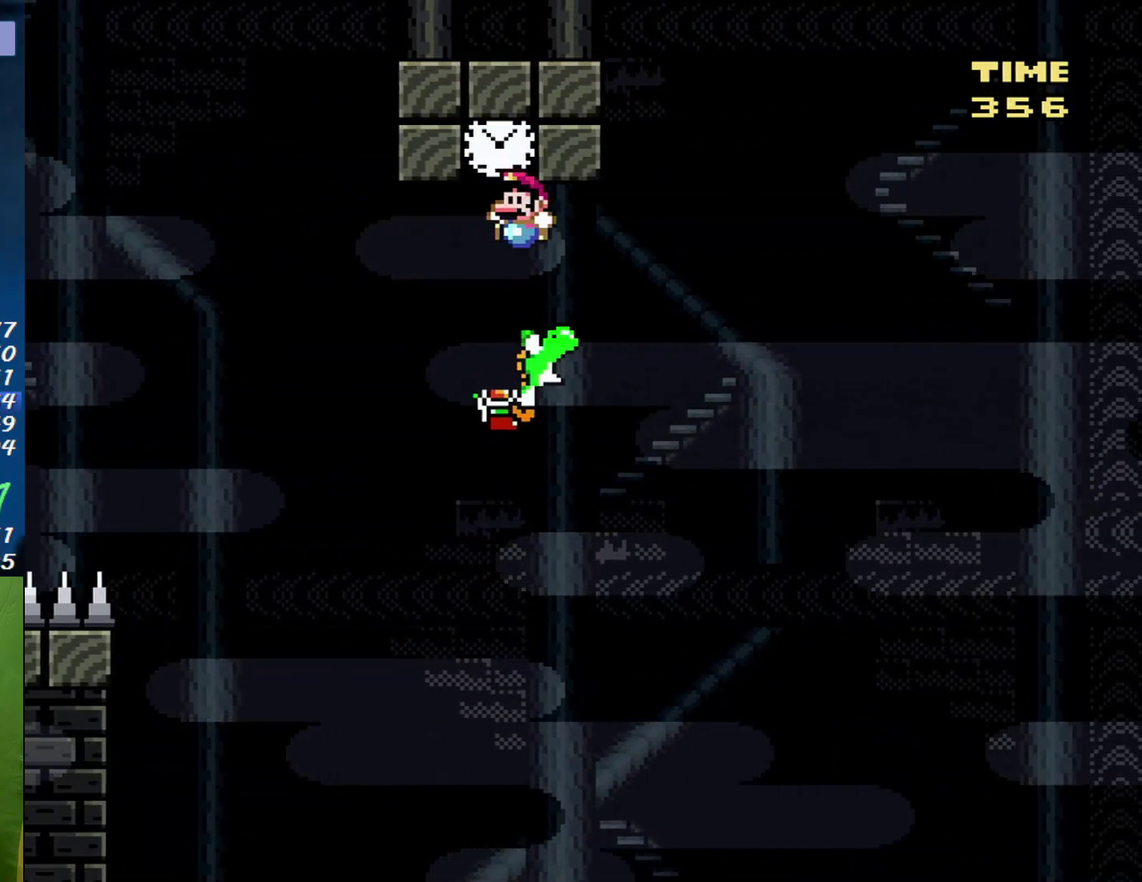
{"buttons": ["DPAD_RIGHT"], "events": [[33, "B", "up"], [133, "DPAD_LEFT", "up"], [150, "DPAD_RIGHT", "down"], [383, "DPAD_RIGHT", "up"], [500, "DPAD_RIGHT", "down"]]}
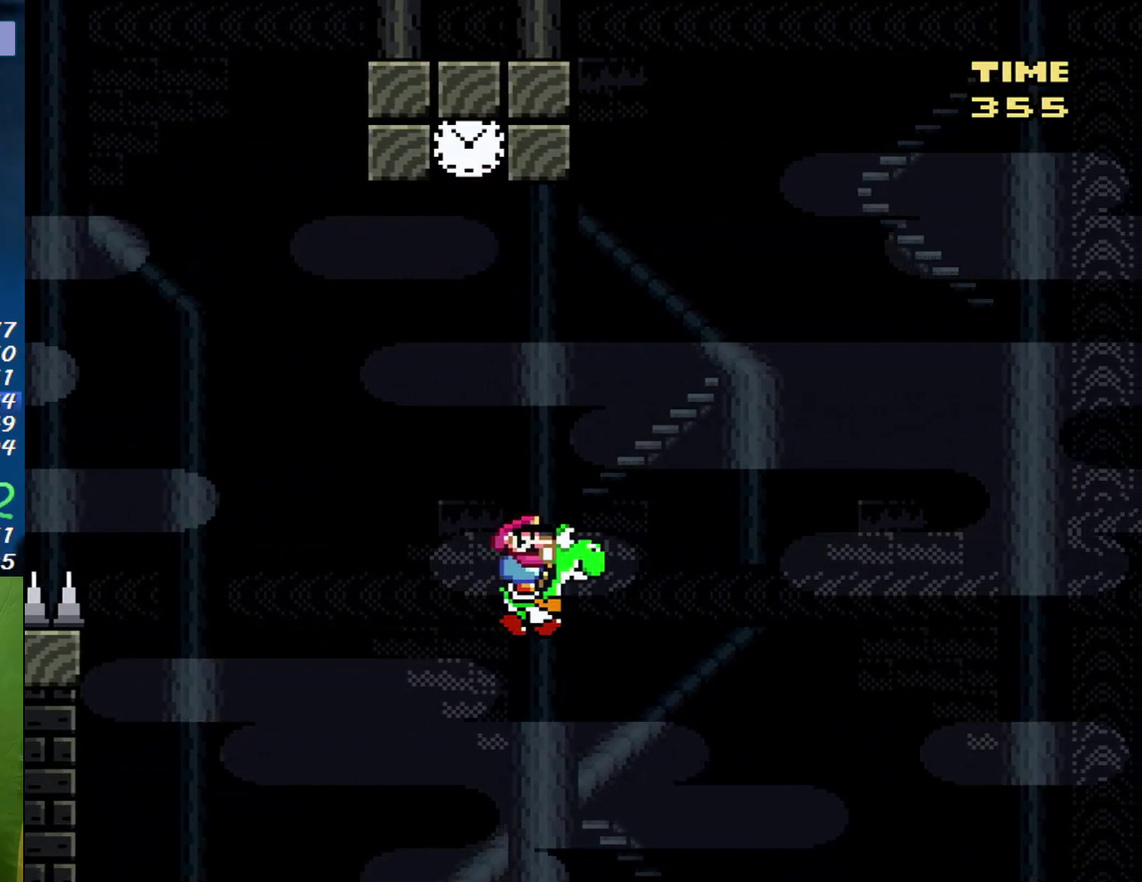
{"buttons": ["B", "DPAD_RIGHT"], "events": [[217, "B", "down"]]}
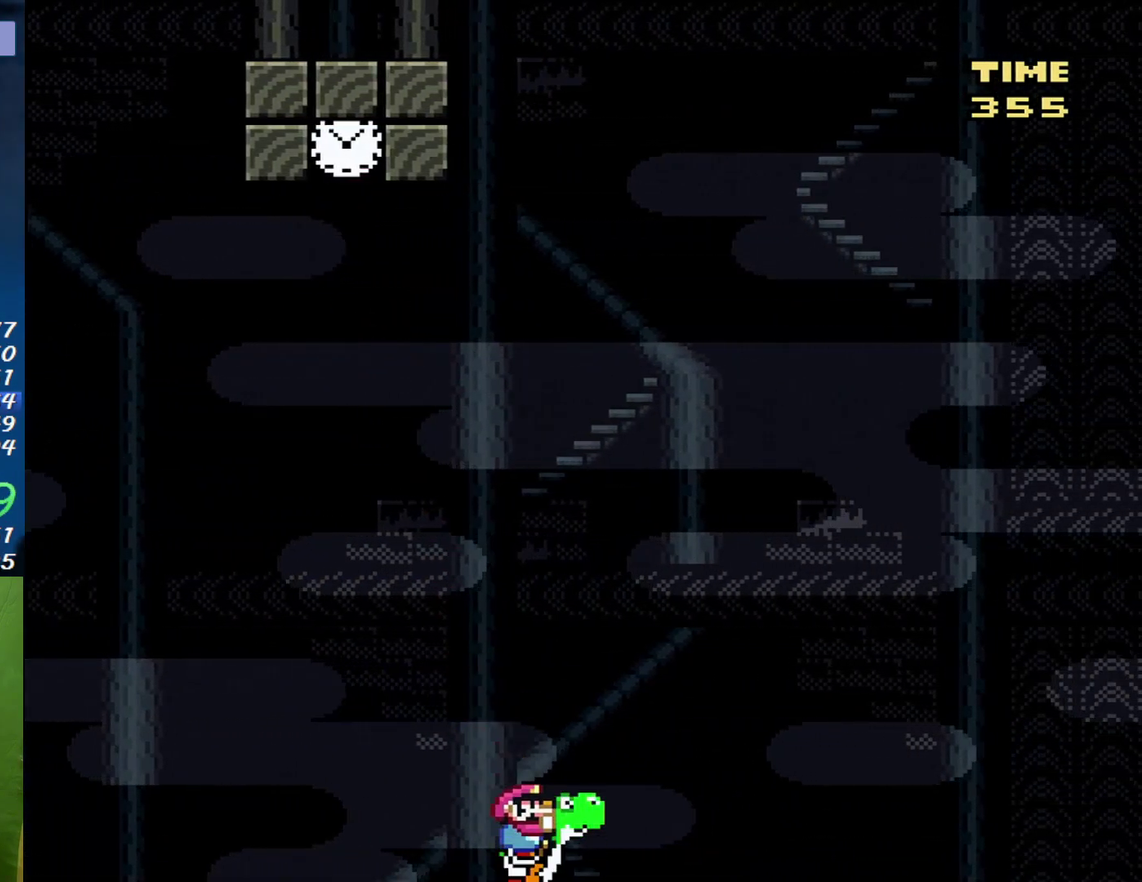
{"buttons": ["B", "DPAD_RIGHT"], "events": []}
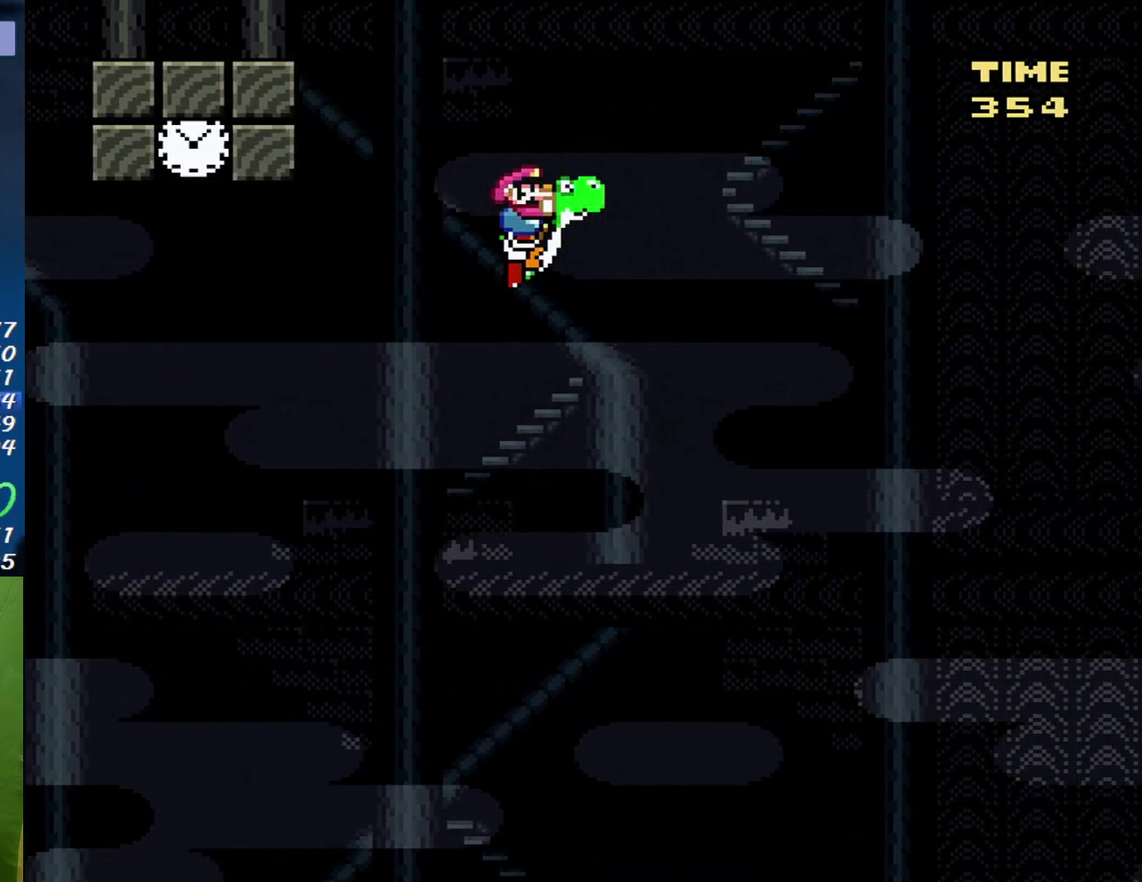
{"buttons": ["B", "DPAD_RIGHT"], "events": []}
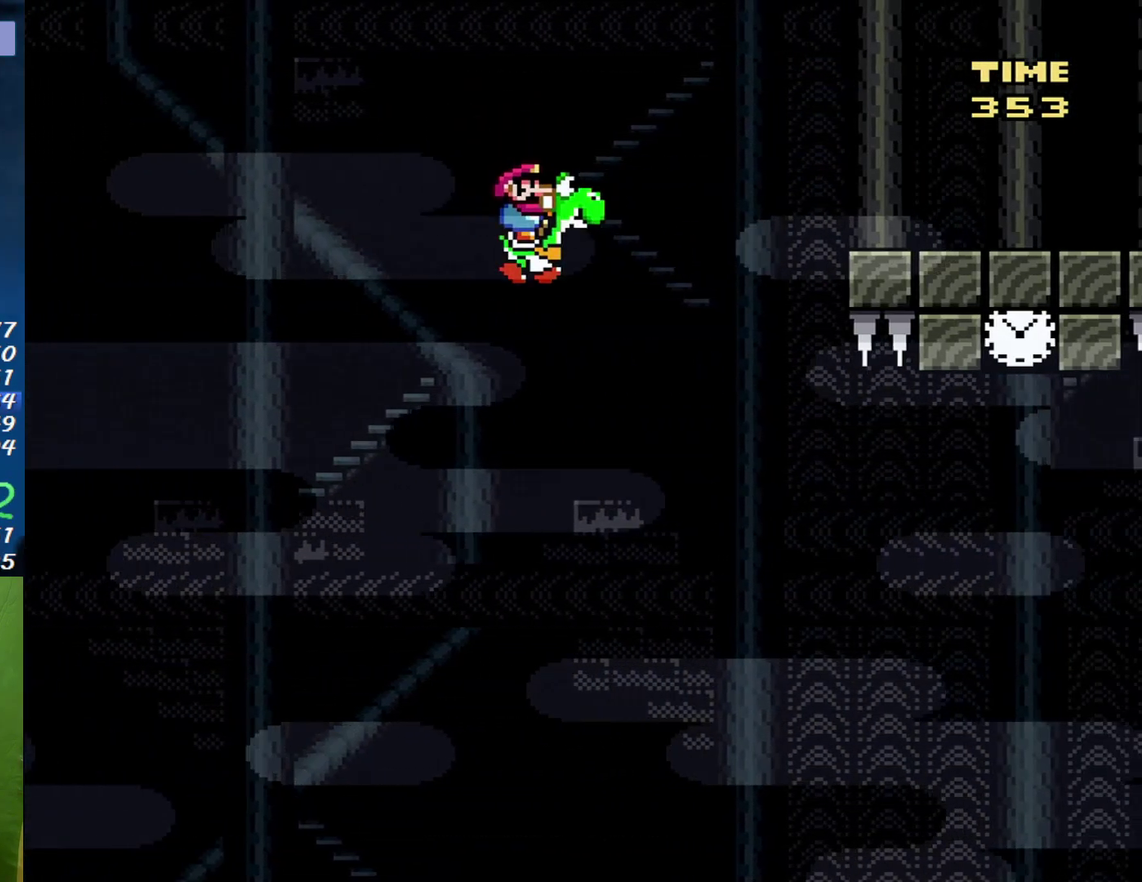
{"buttons": ["B", "DPAD_RIGHT"], "events": []}
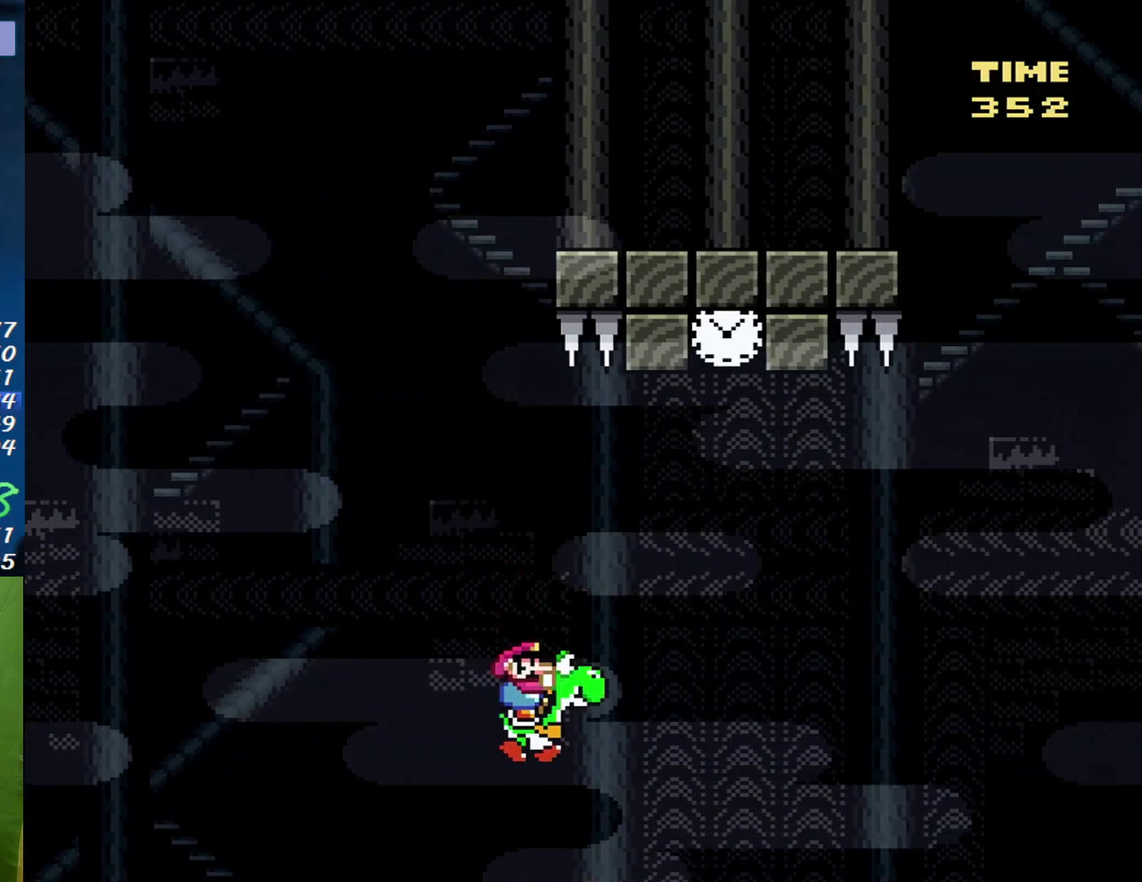
{"buttons": ["DPAD_LEFT"], "events": [[33, "A", "down"], [283, "DPAD_RIGHT", "up"], [317, "DPAD_LEFT", "down"], [433, "A", "up"], [500, "B", "up"]]}
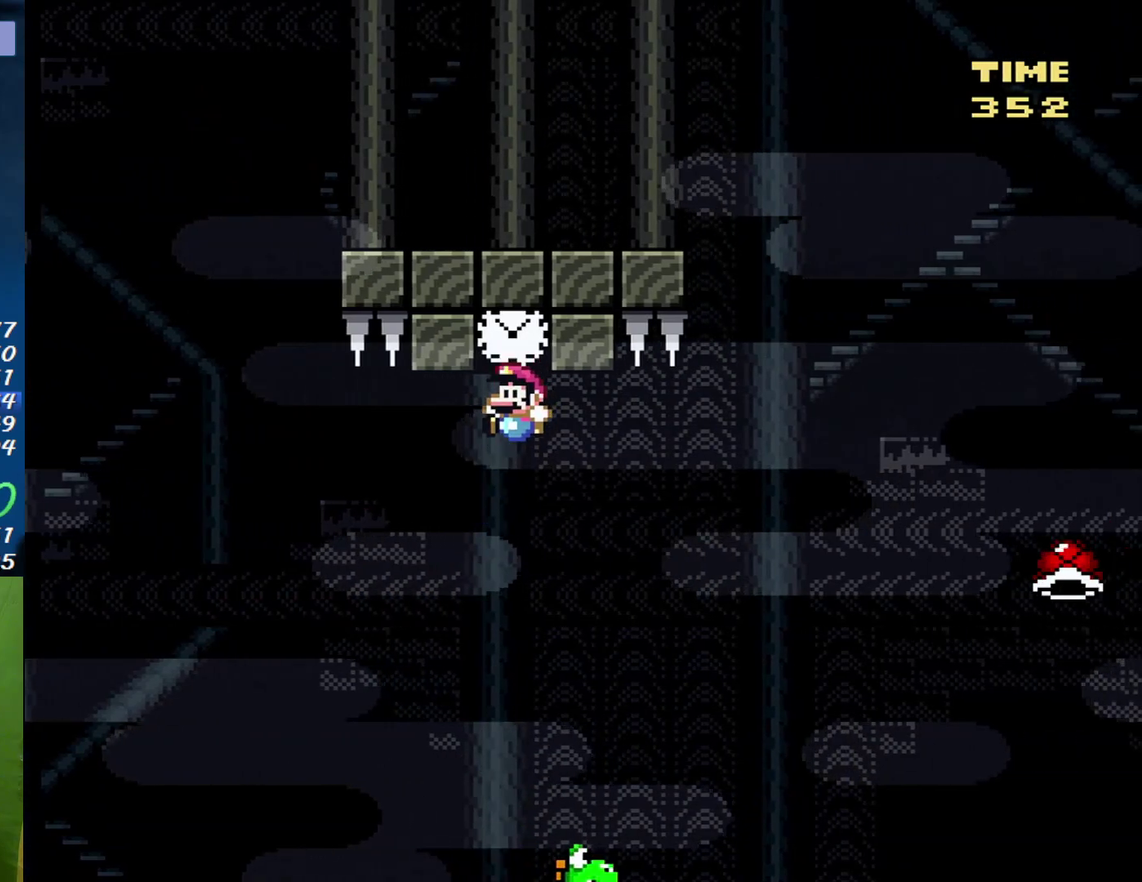
{"buttons": ["B", "DPAD_RIGHT"], "events": [[33, "DPAD_LEFT", "up"], [183, "DPAD_RIGHT", "down"], [467, "B", "down"]]}
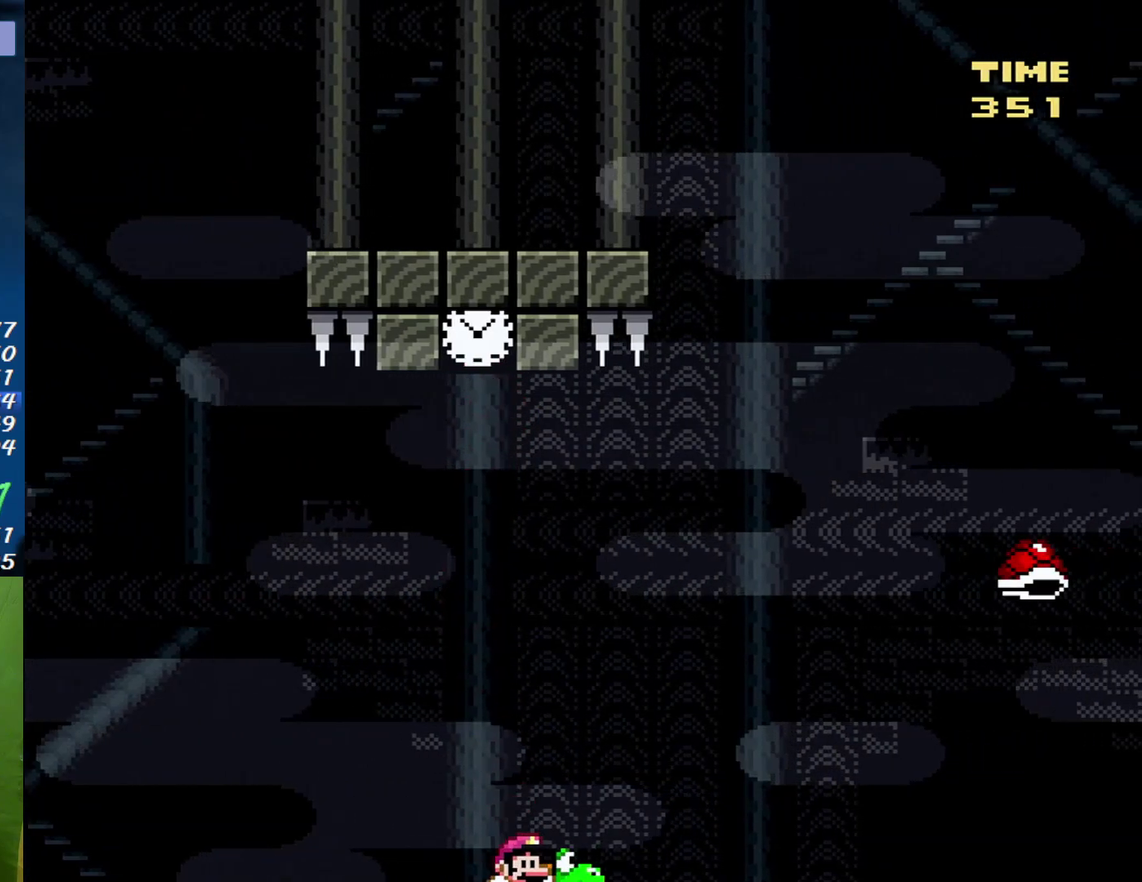
{"buttons": ["A", "B", "DPAD_RIGHT"], "events": [[167, "A", "down"]]}
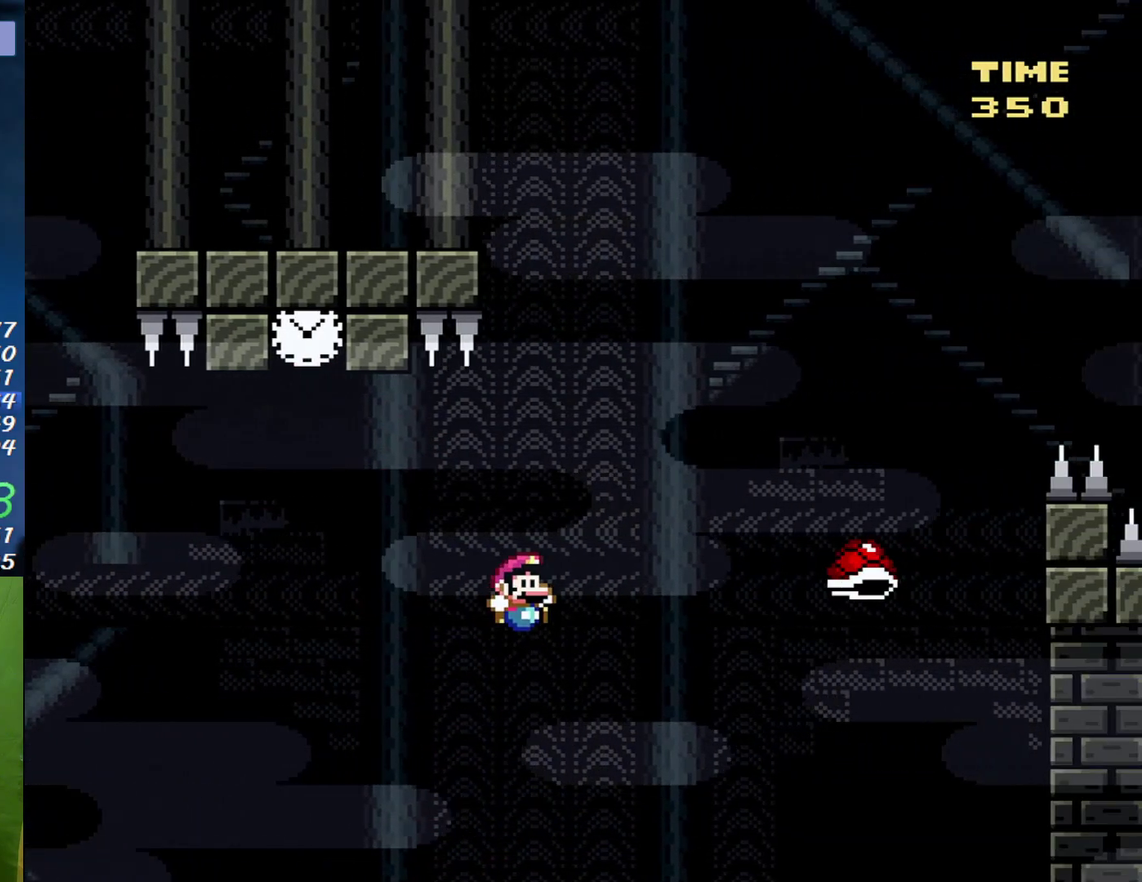
{"buttons": ["B", "DPAD_RIGHT"], "events": [[217, "A", "up"]]}
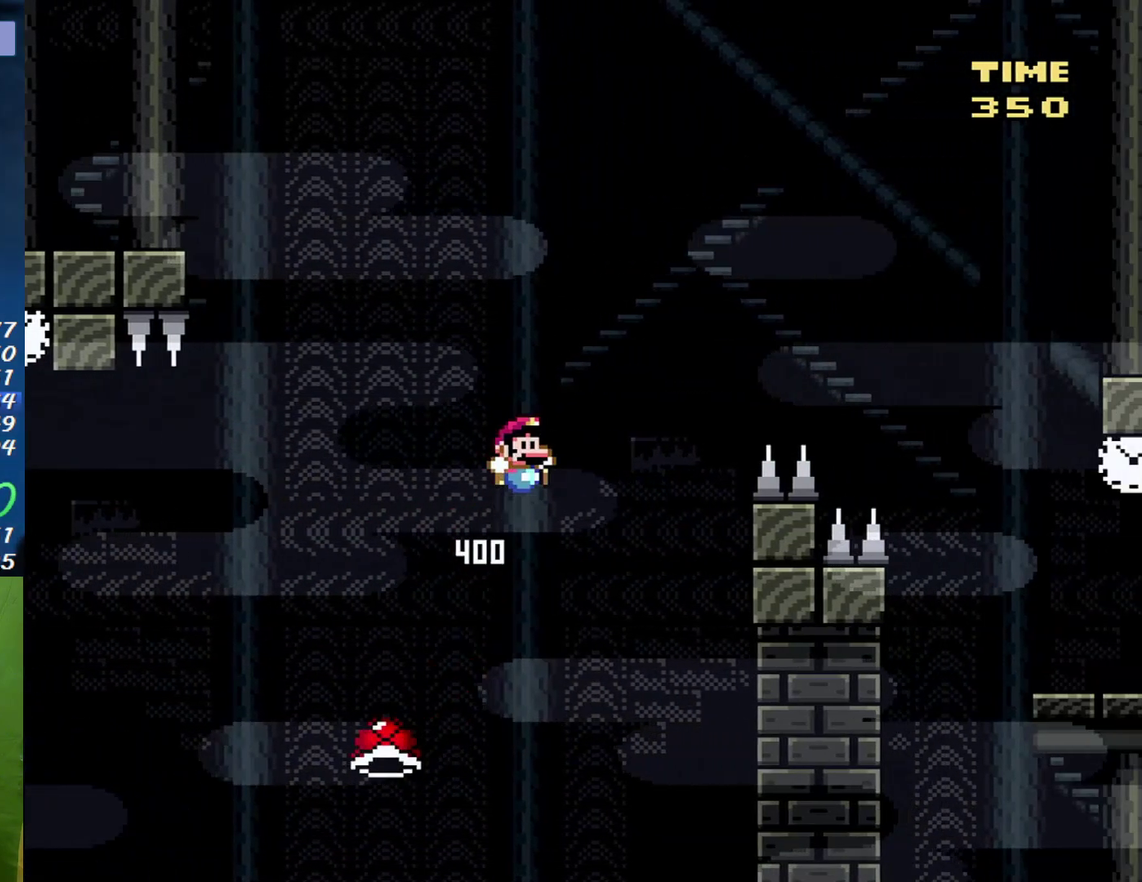
{"buttons": ["B", "DPAD_RIGHT"], "events": []}
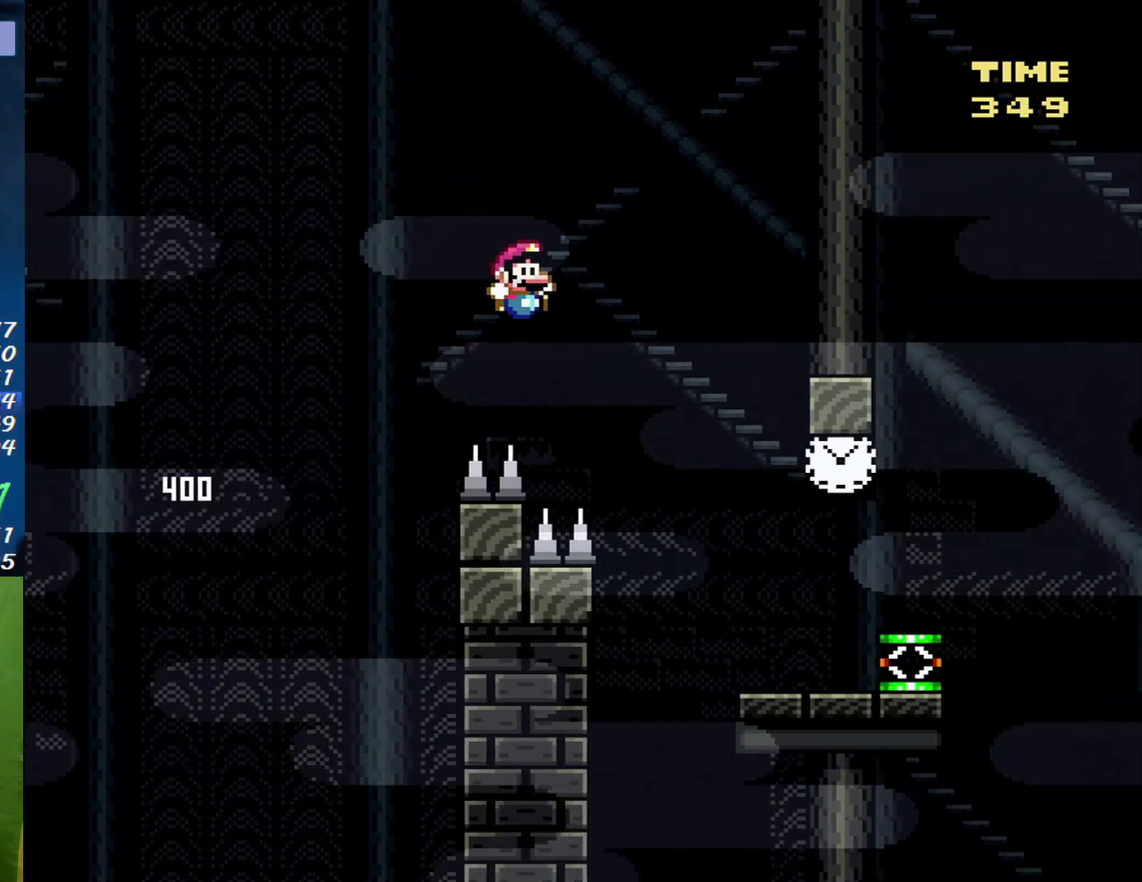
{"buttons": ["DPAD_RIGHT"], "events": [[100, "B", "up"]]}
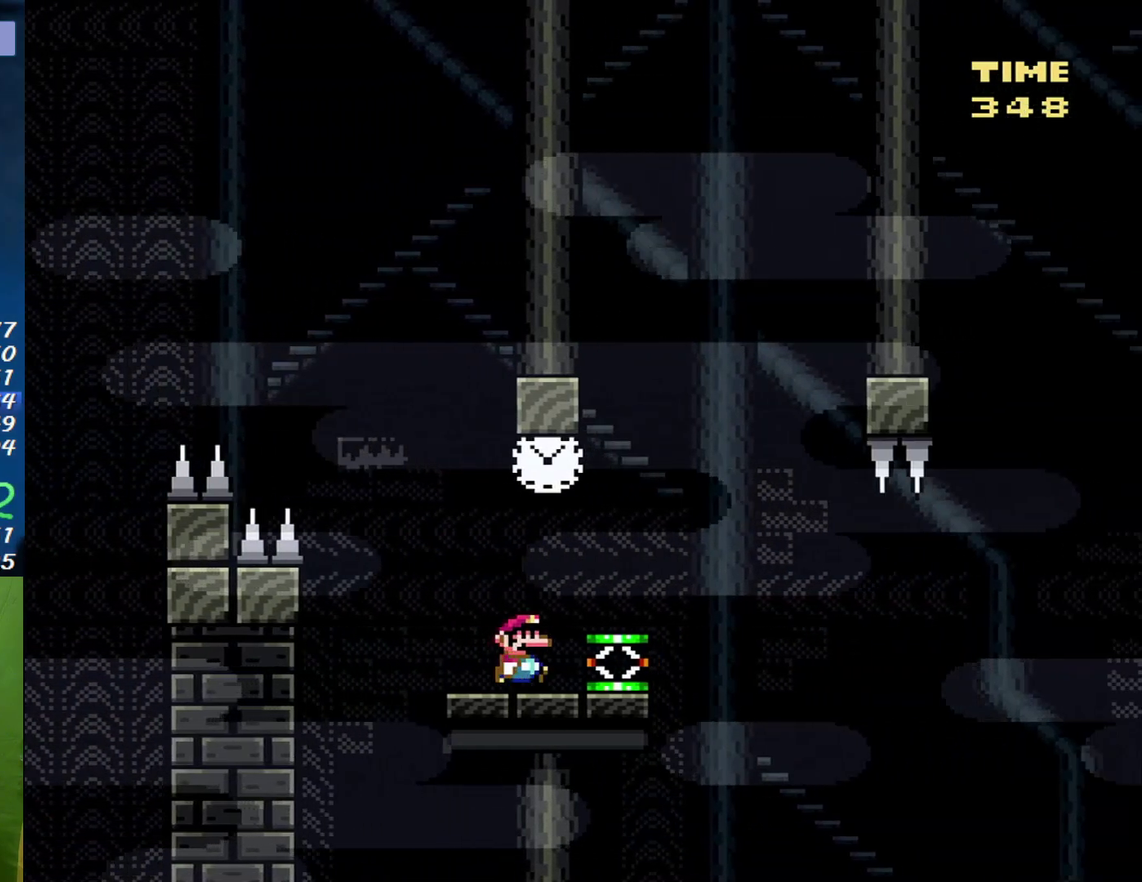
{"buttons": ["B"], "events": [[317, "DPAD_LEFT", "down"], [317, "DPAD_RIGHT", "up"], [400, "DPAD_LEFT", "up"], [433, "B", "down"]]}
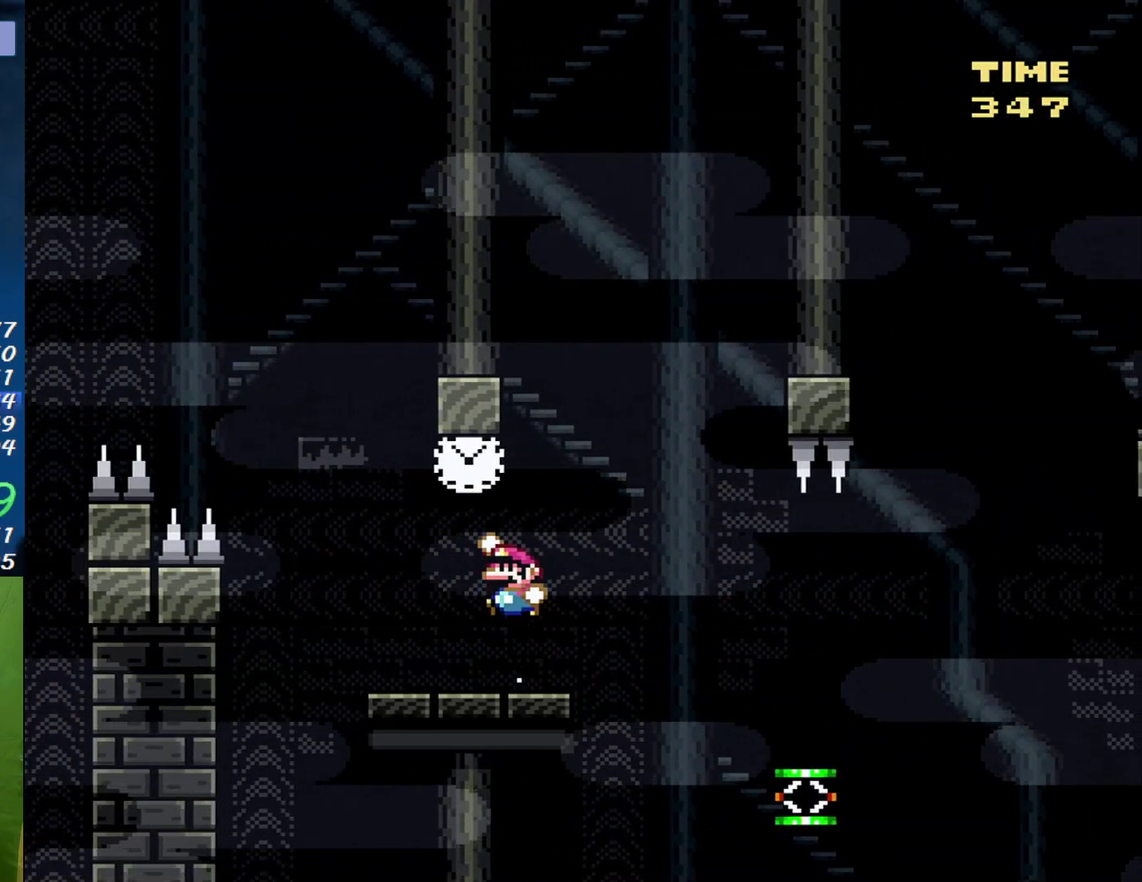
{"buttons": [], "events": [[100, "B", "up"]]}
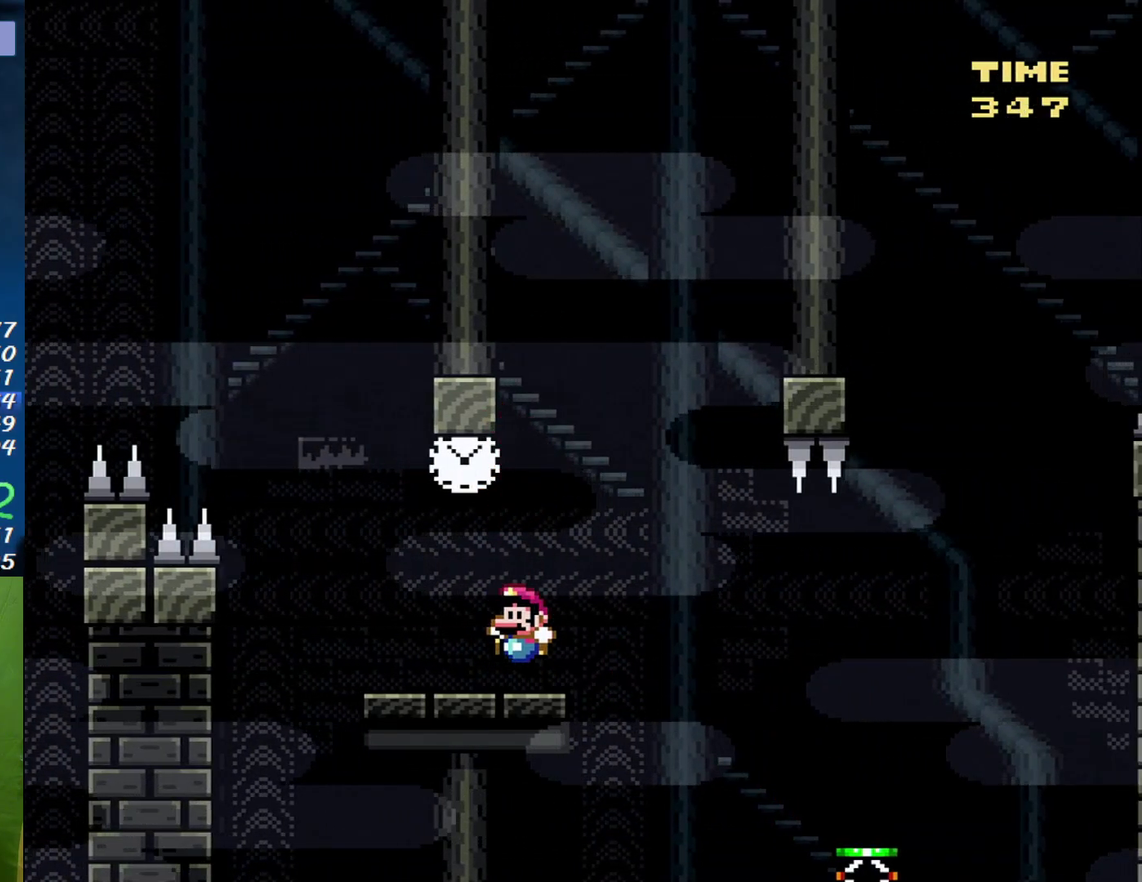
{"buttons": ["A", "DPAD_RIGHT"], "events": [[50, "DPAD_RIGHT", "down"], [83, "A", "down"], [167, "A", "up"], [300, "A", "down"]]}
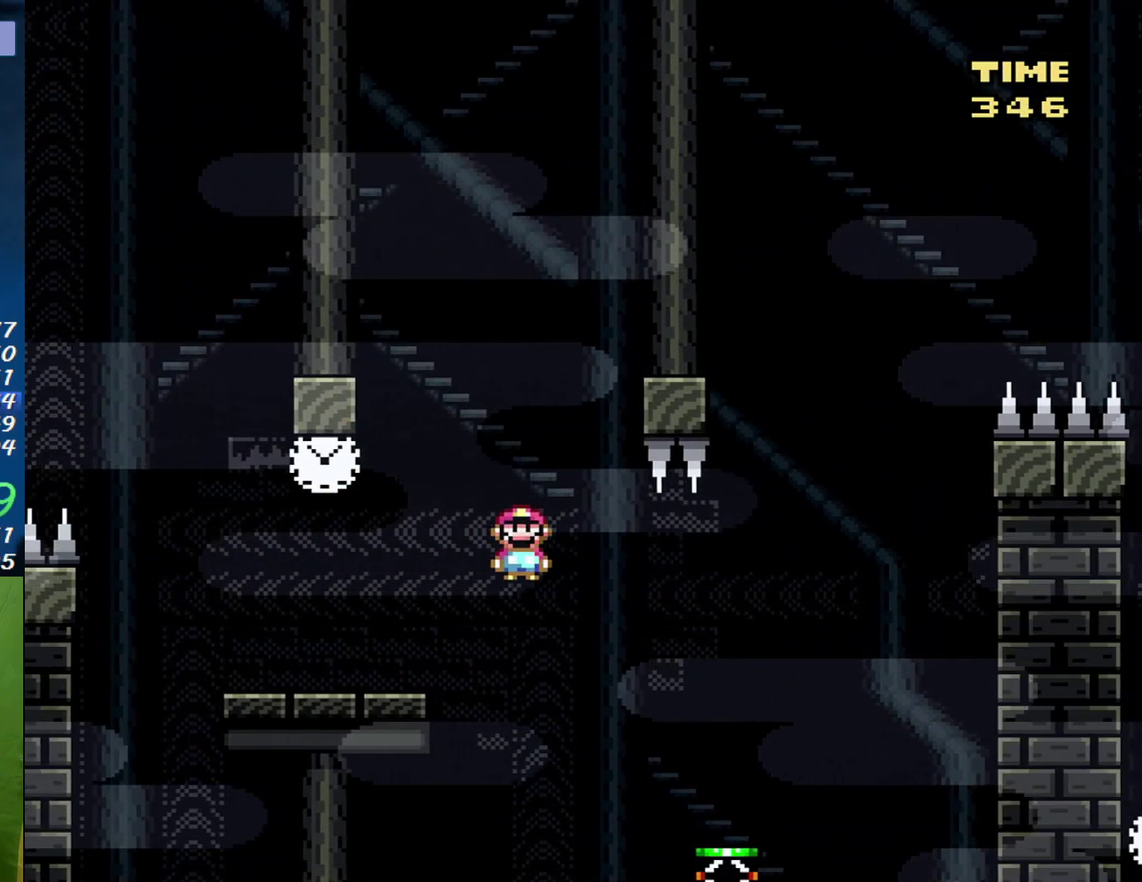
{"buttons": ["B", "DPAD_RIGHT"], "events": [[167, "A", "up"], [267, "B", "down"]]}
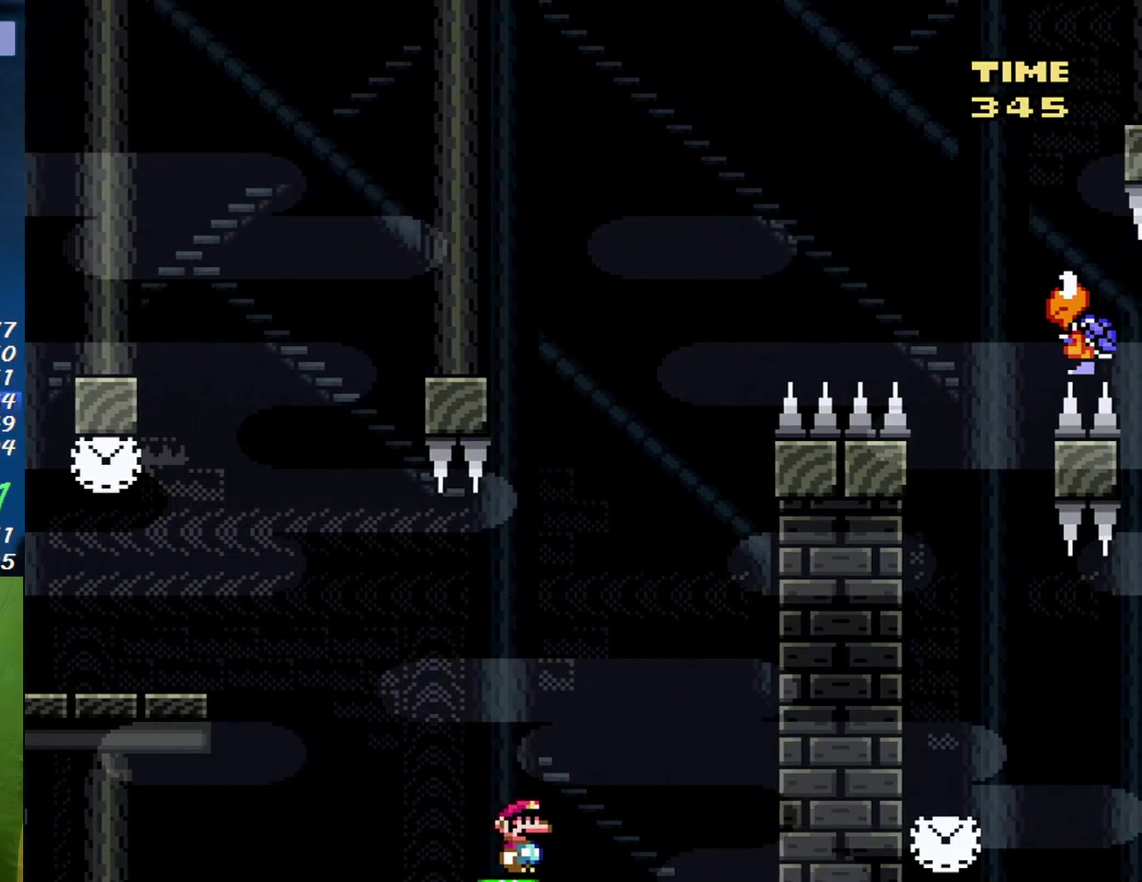
{"buttons": ["B", "DPAD_RIGHT"], "events": []}
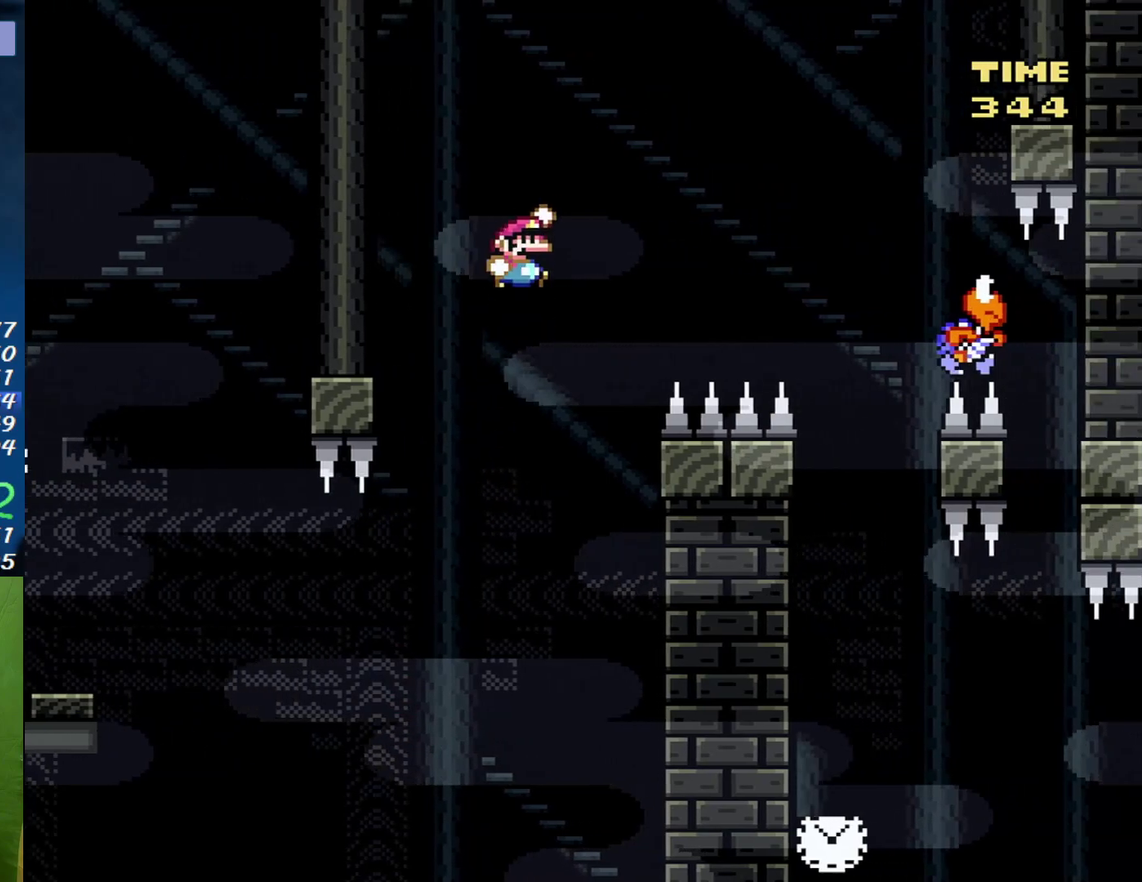
{"buttons": ["DPAD_RIGHT"], "events": [[450, "B", "up"]]}
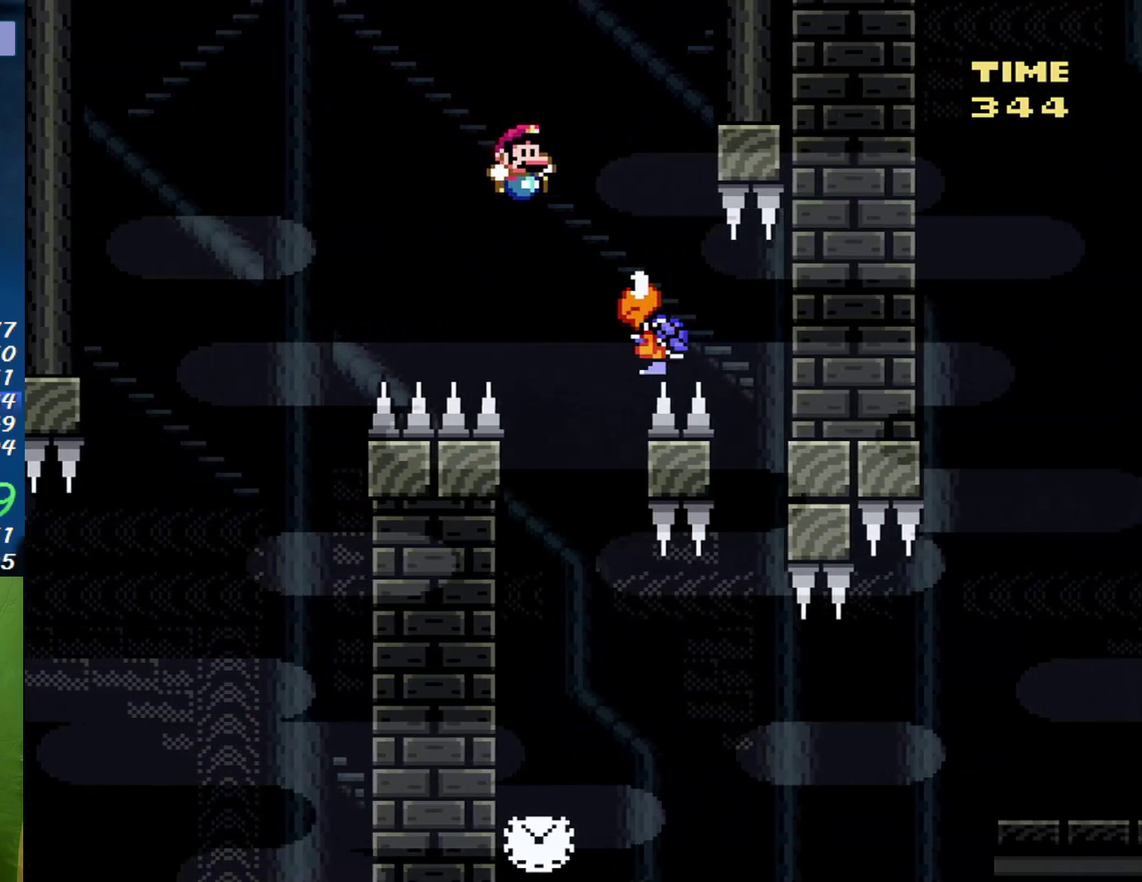
{"buttons": ["B", "DPAD_LEFT"], "events": [[200, "DPAD_LEFT", "down"], [200, "DPAD_RIGHT", "up"], [400, "B", "down"]]}
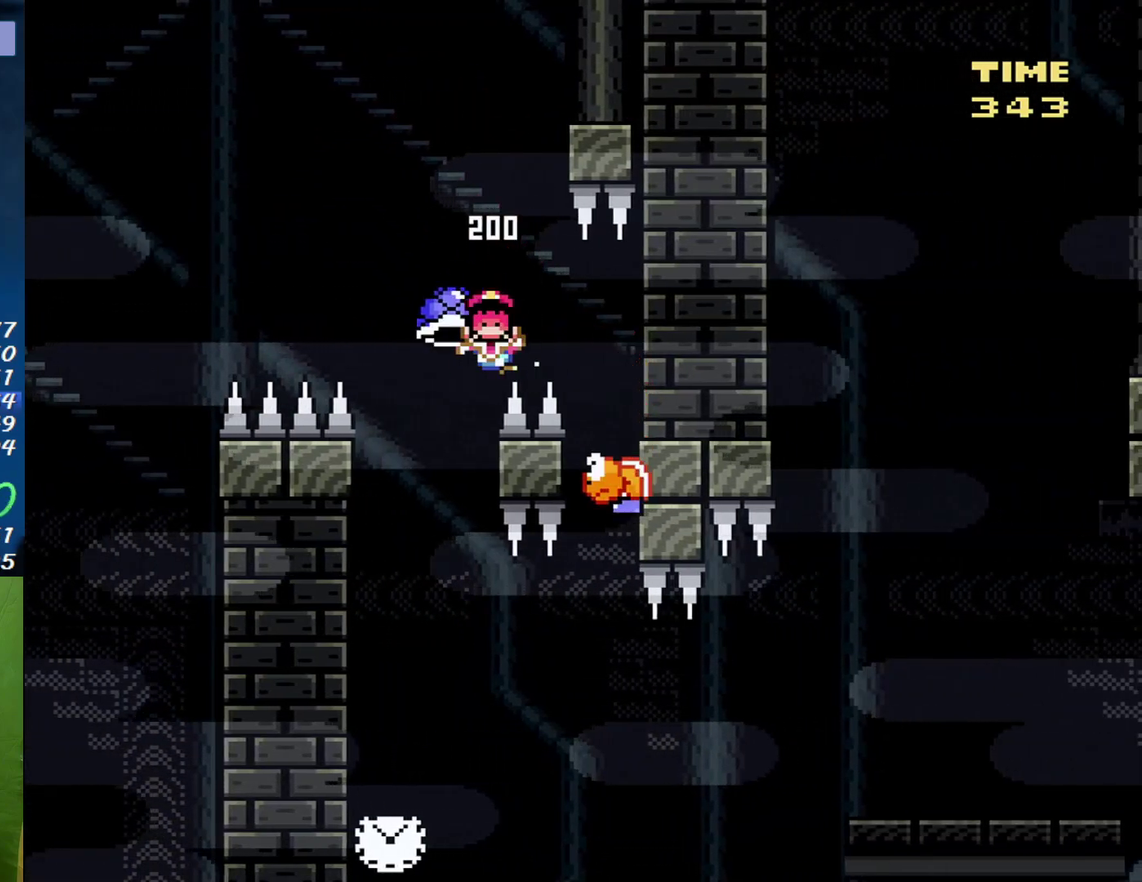
{"buttons": [], "events": [[183, "DPAD_LEFT", "up"], [200, "B", "up"]]}
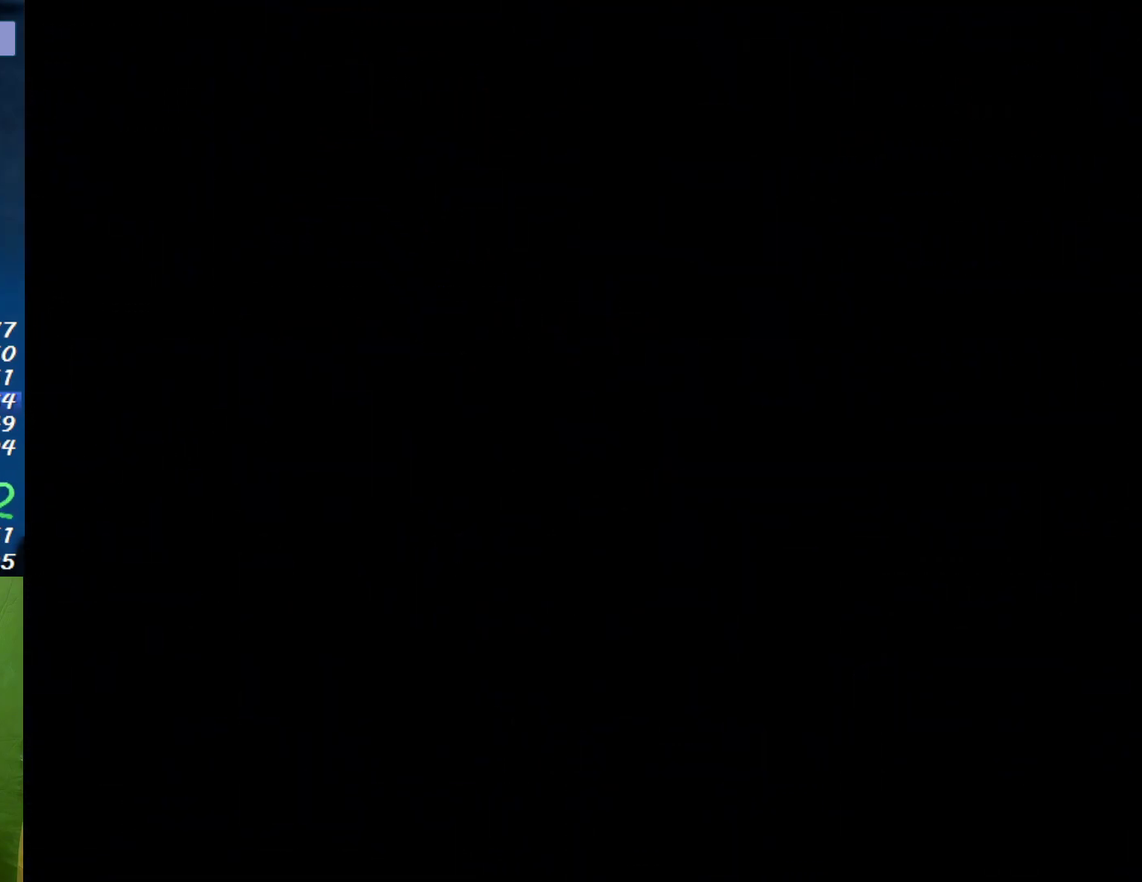
{"buttons": [], "events": []}
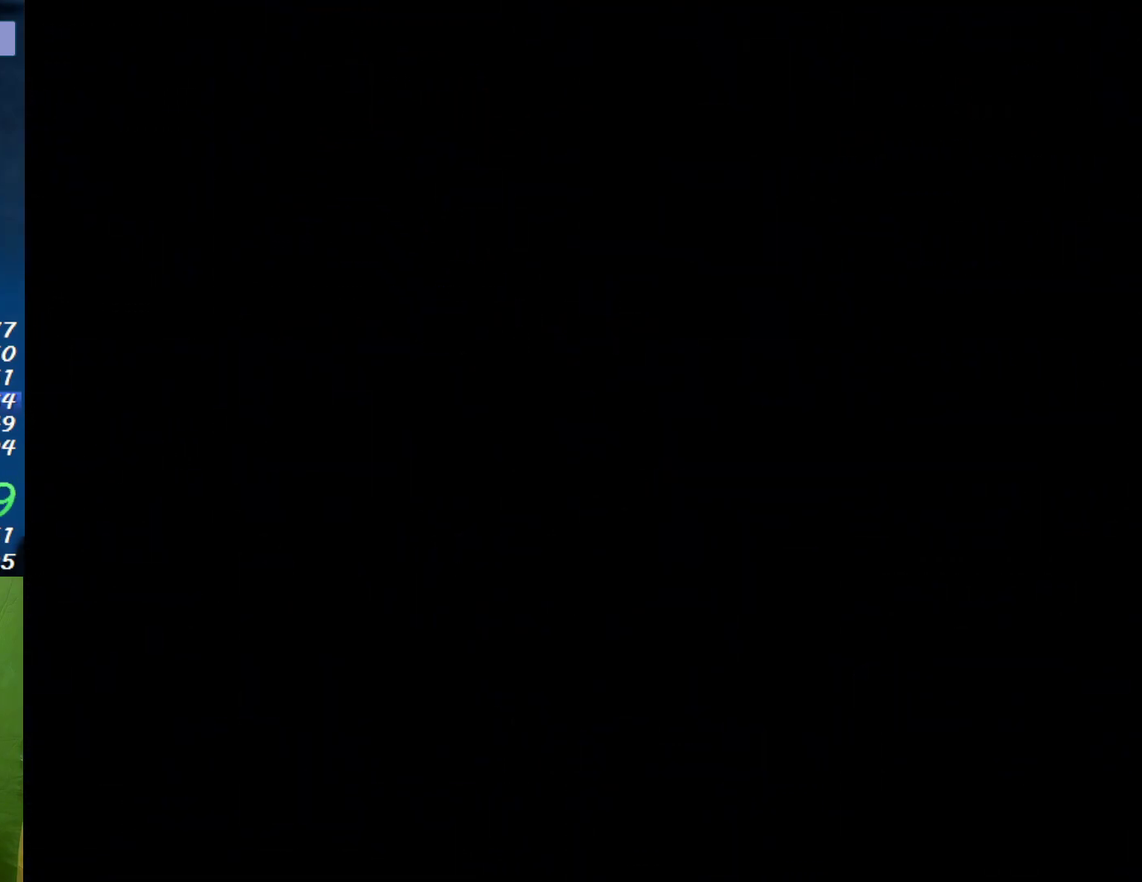
{"buttons": [], "events": []}